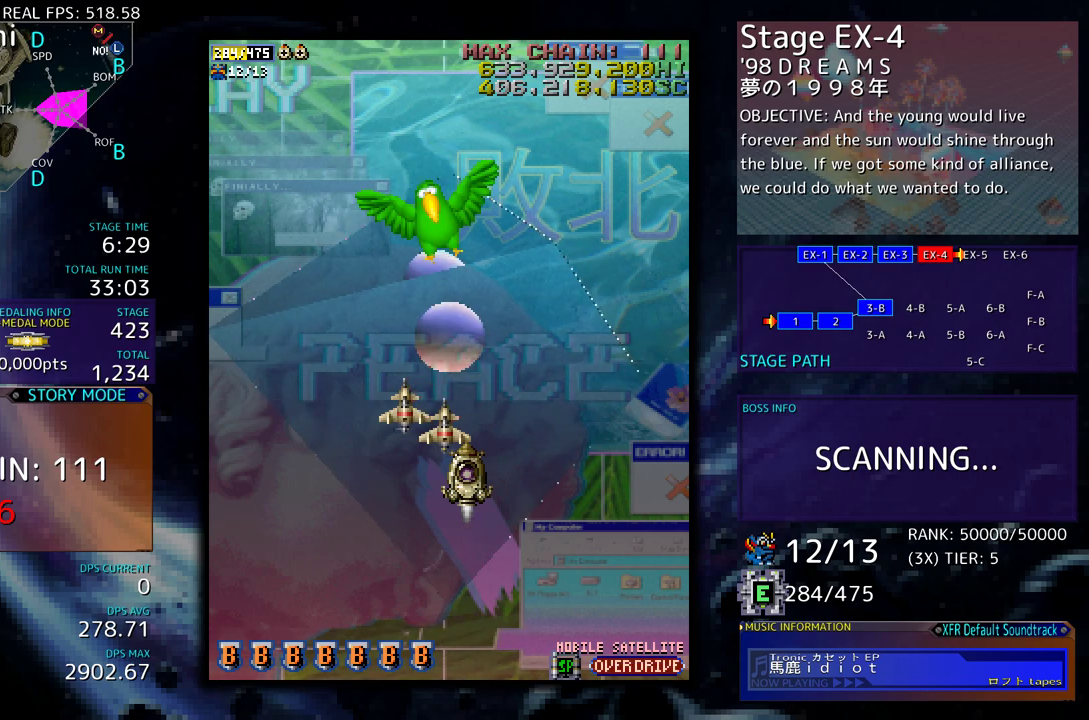
Gameplay with a controller; each line is a JSON object with the inputs held at the frame after it. "events" lists button and stick changes between this image and that frame as [ms after this image, input, new state], when the widget could be followed in between. Not read: L3 R3.
{"buttons": ["DPAD_DOWN"], "events": [[467, "DPAD_DOWN", "down"]]}
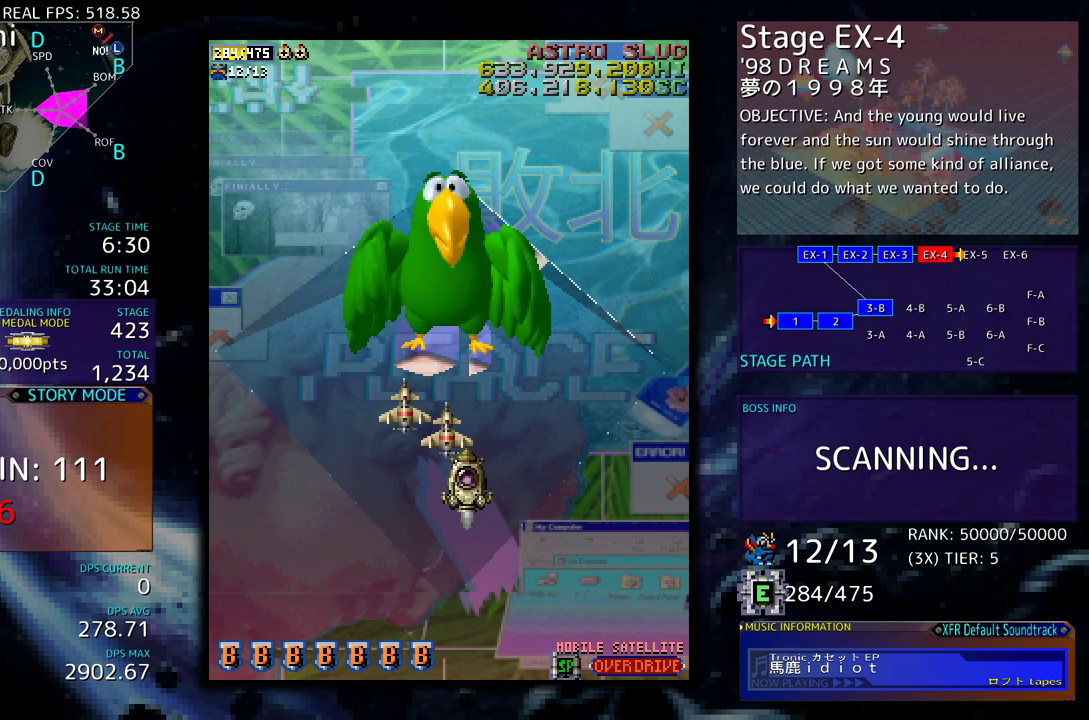
{"buttons": ["DPAD_DOWN"], "events": []}
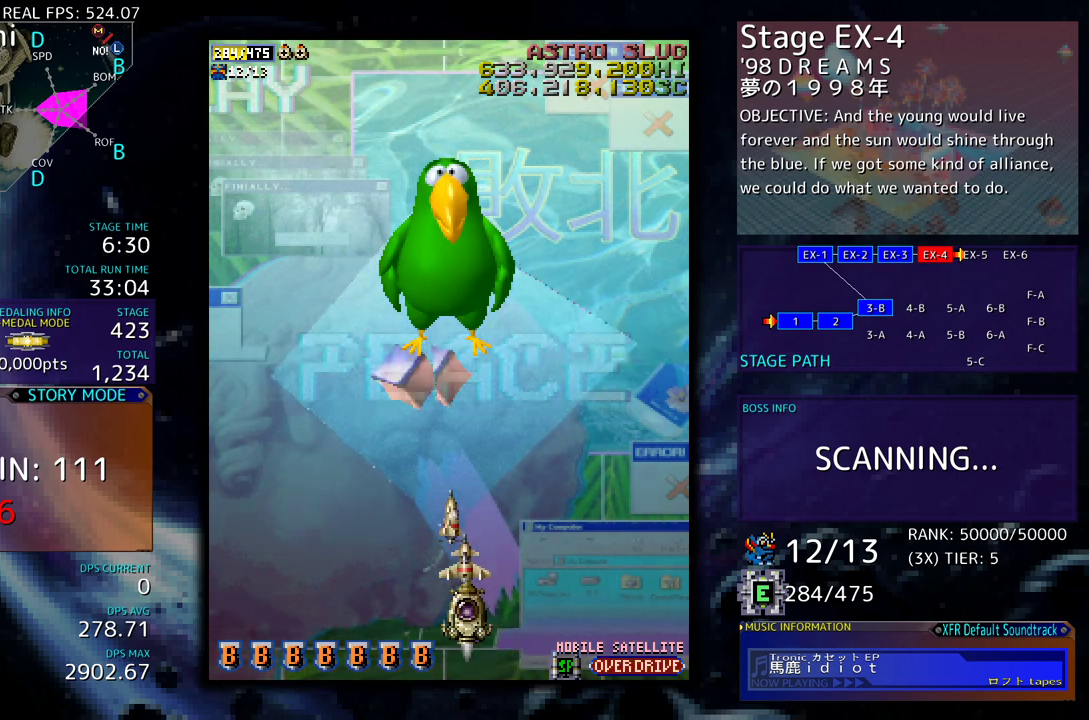
{"buttons": [], "events": [[83, "DPAD_DOWN", "up"]]}
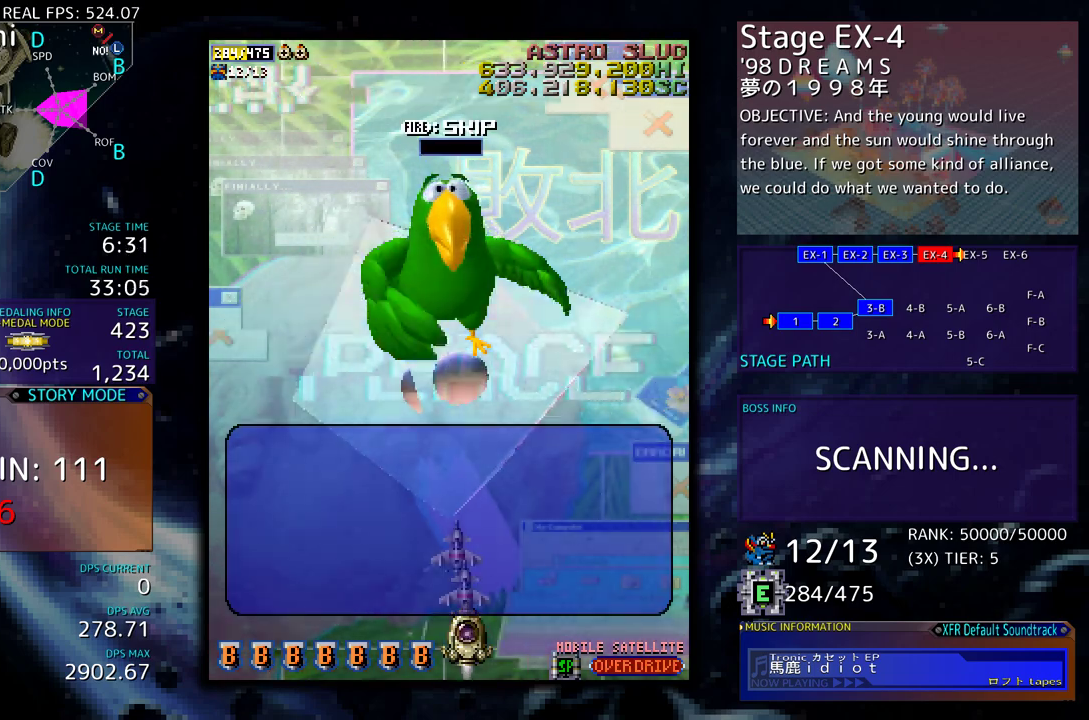
{"buttons": [], "events": []}
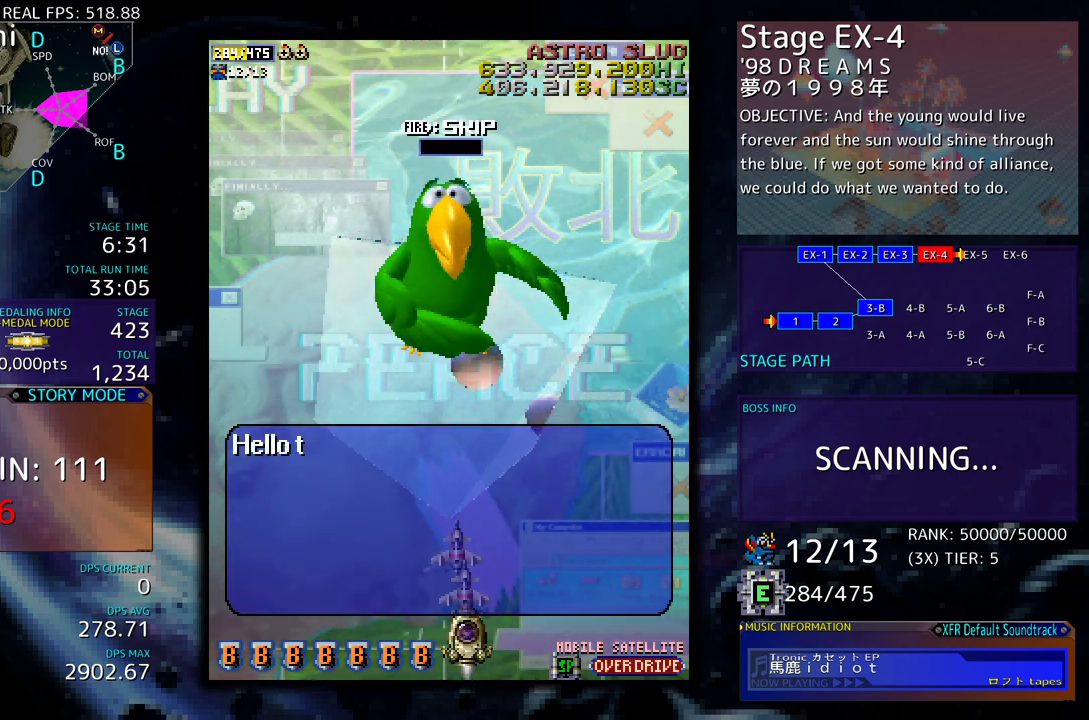
{"buttons": [], "events": []}
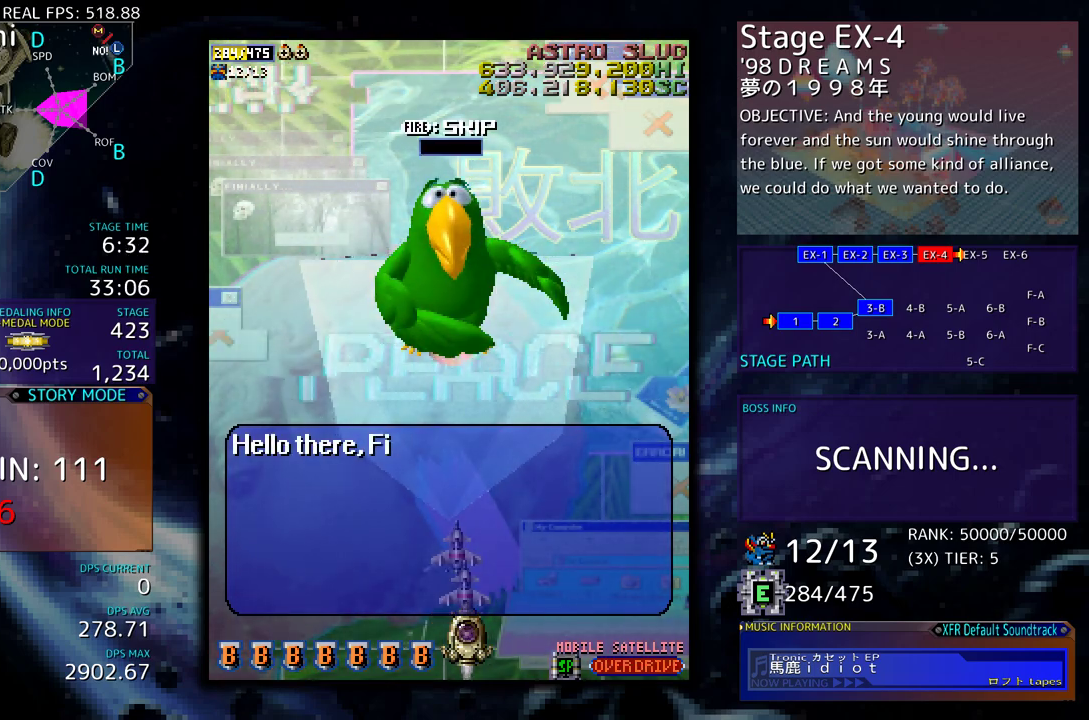
{"buttons": [], "events": []}
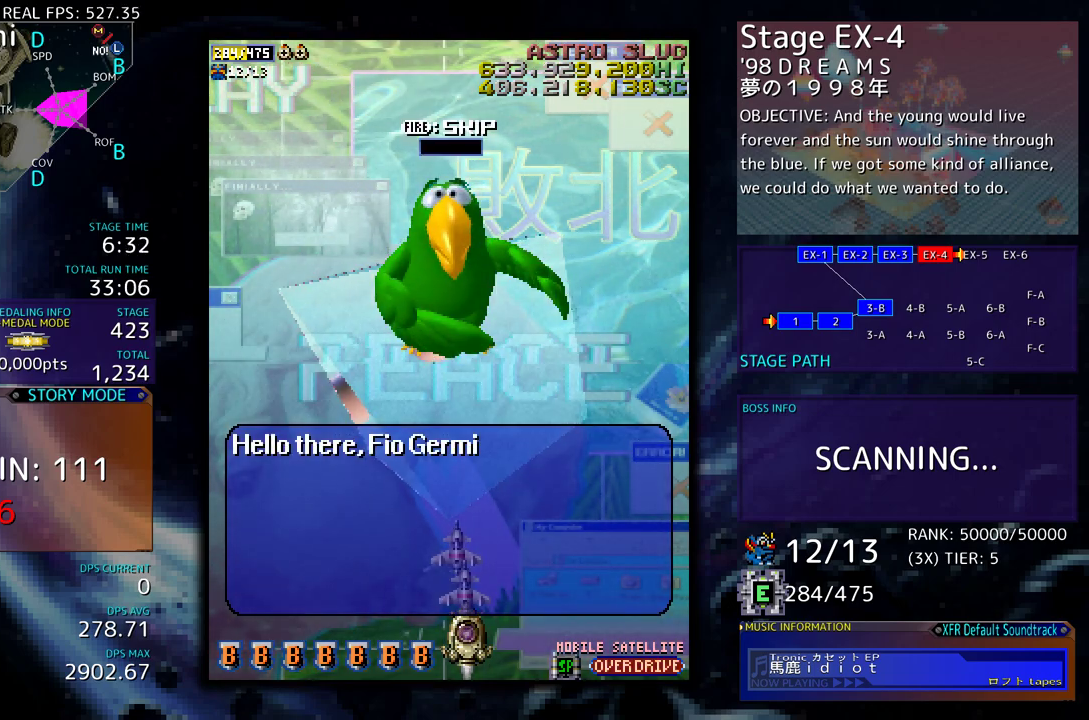
{"buttons": ["DPAD_UP"], "events": [[250, "DPAD_UP", "down"]]}
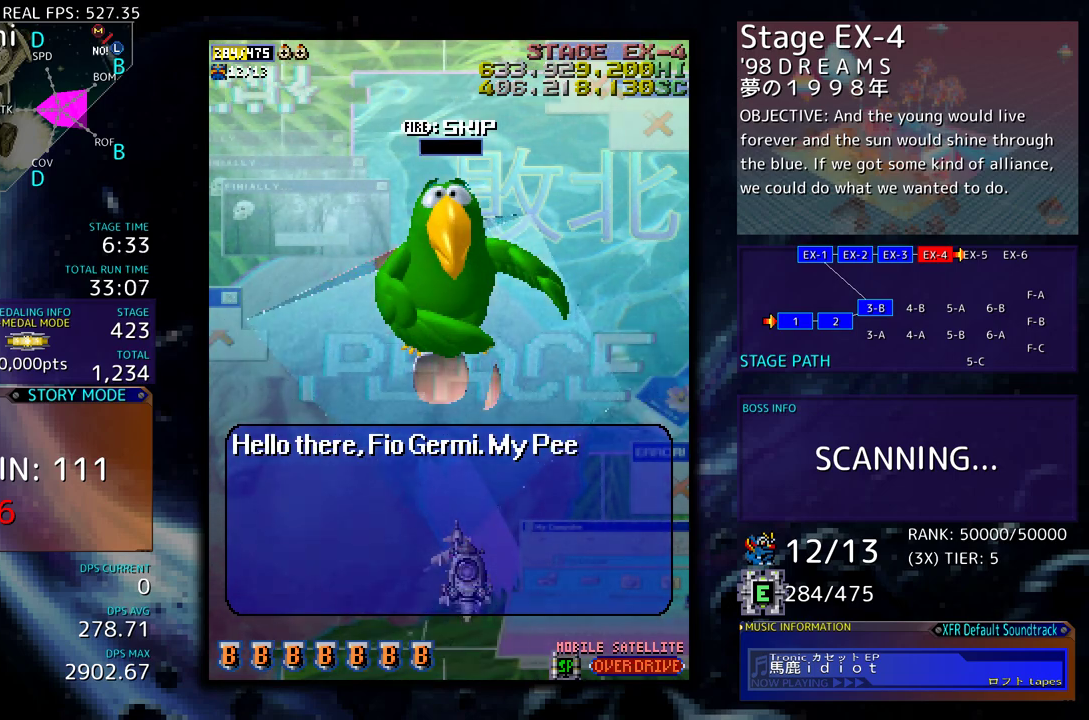
{"buttons": [], "events": [[150, "DPAD_UP", "up"]]}